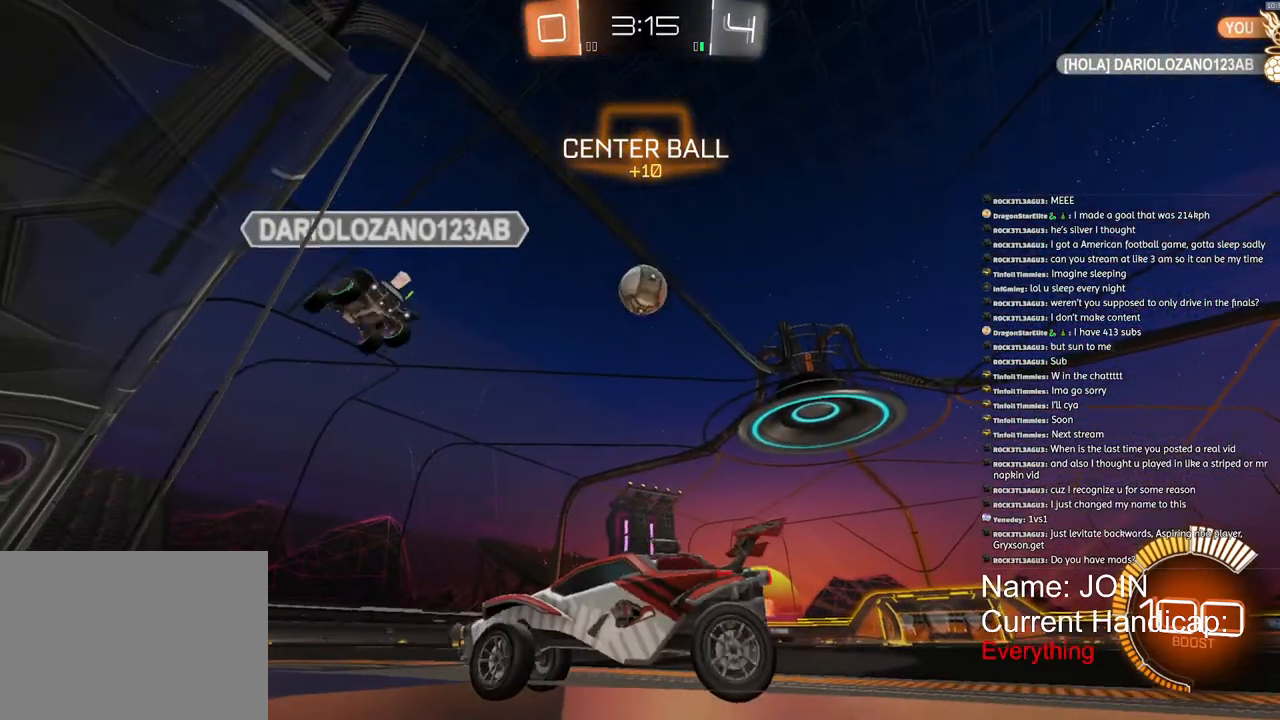
Gameplay with a controller (PlayStation layout); each line is a JSON object with the inputs held at the frame after it. "events" lists button and stick changes between this image and that frame as [ms after this image, input, new state], when the widget could be followed in between. Not read: DPAD_DOWN DPAD_LEFT DPAD_RIGHT DPAD_UP R1.
{"buttons": ["R2"], "left_stick": "center", "right_stick": "center", "events": [[483, "left_stick", "center"]]}
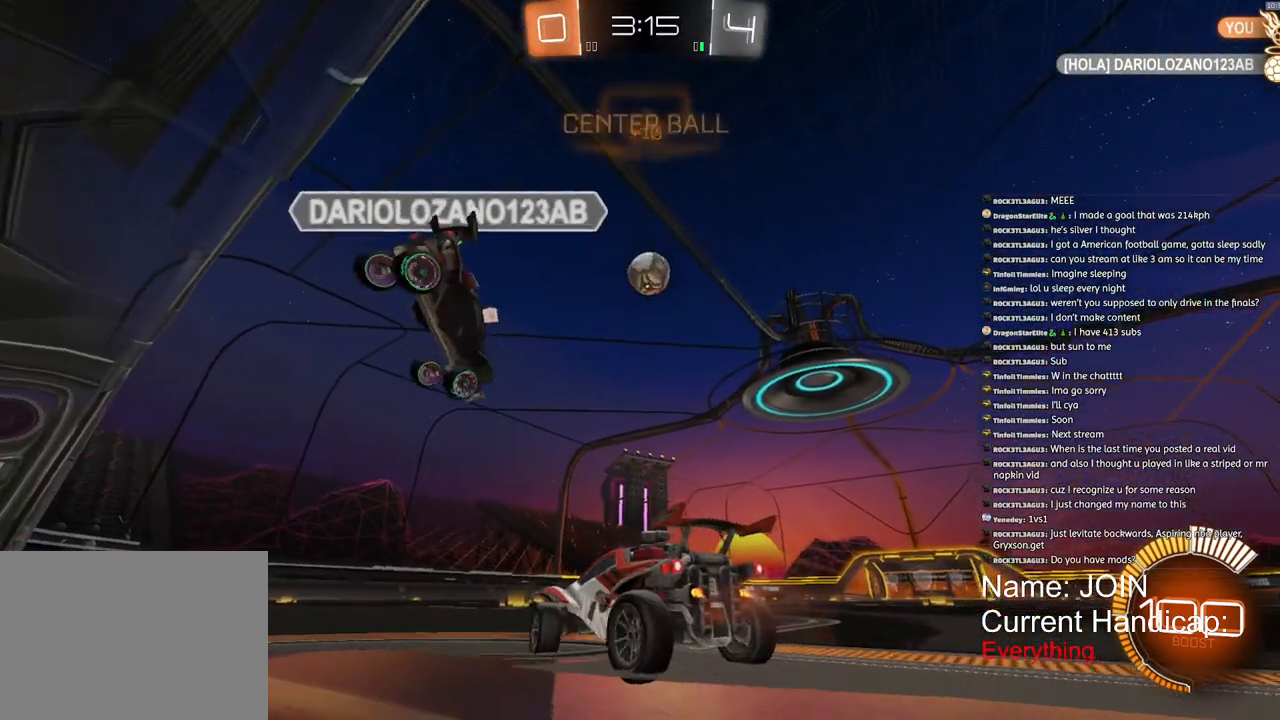
{"buttons": ["R2"], "left_stick": "center", "right_stick": "center", "events": []}
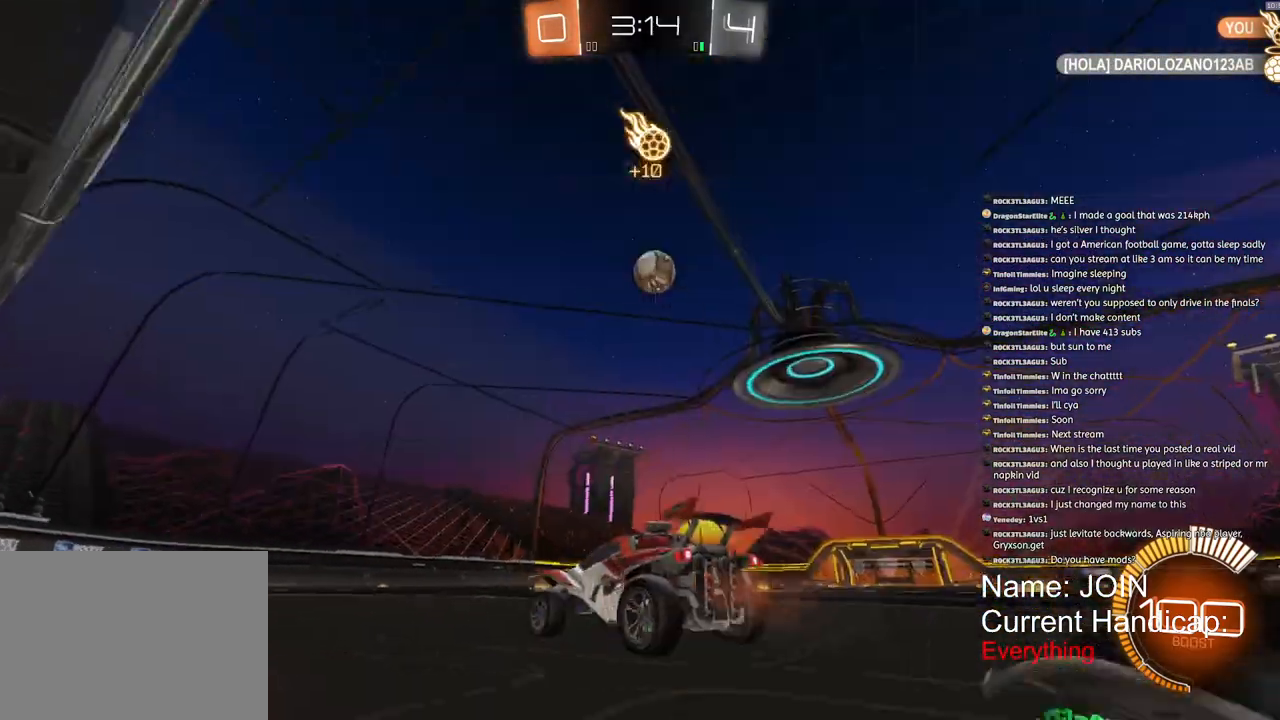
{"buttons": ["R2"], "left_stick": "center", "right_stick": "center", "events": [[100, "left_stick", "right"], [483, "left_stick", "center"]]}
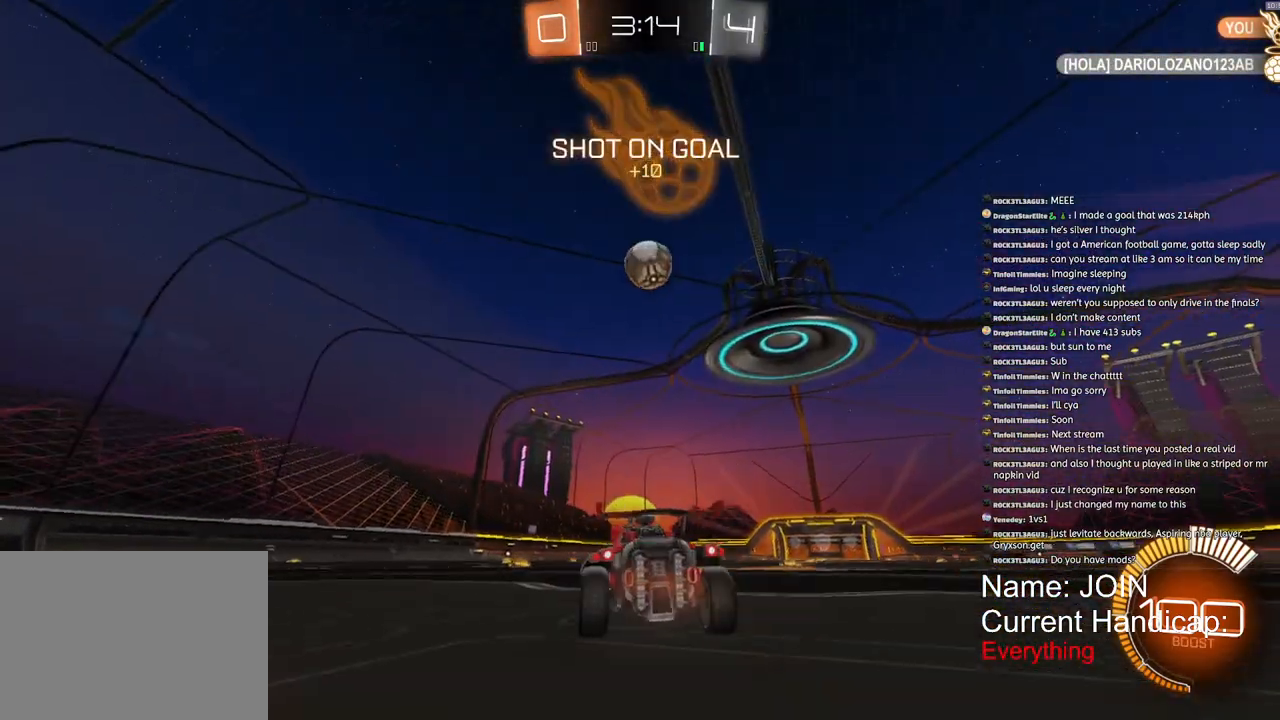
{"buttons": ["R2", "R3"], "left_stick": "center", "right_stick": "center", "events": [[383, "R3", "down"]]}